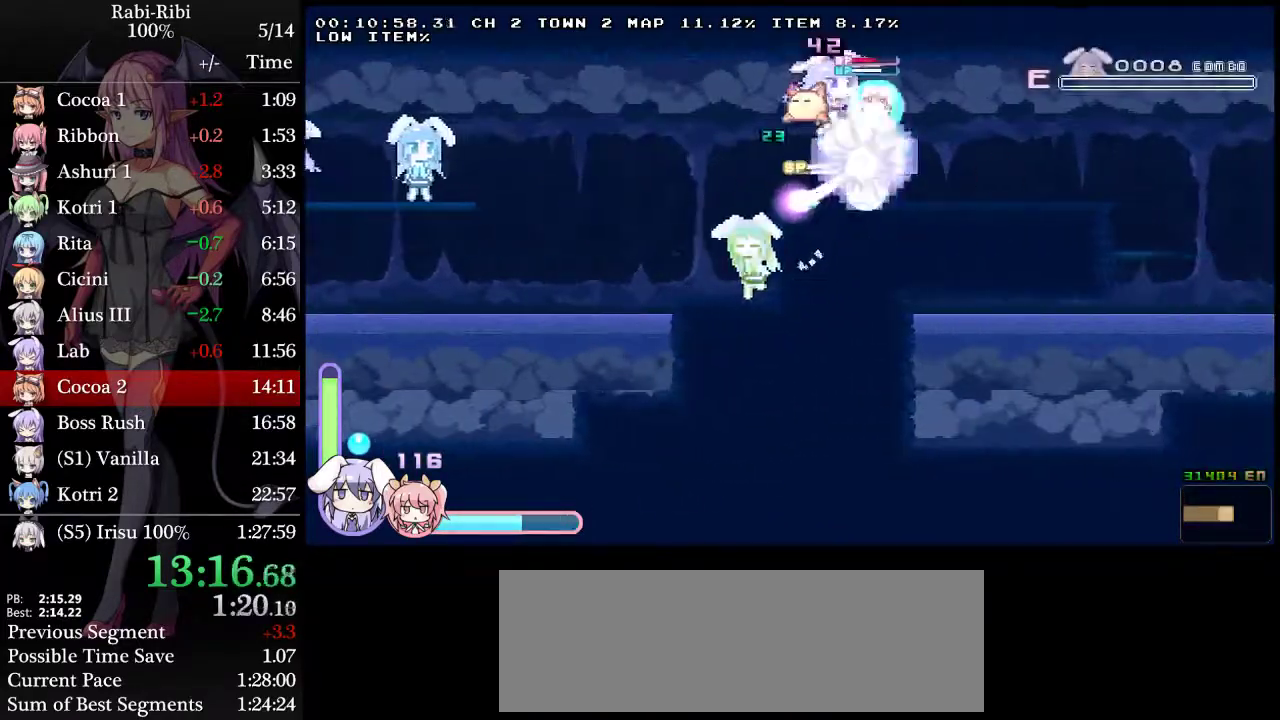
Gameplay with a controller (Xbox layout); each line is a JSON object with the inputs held at the frame after it. "events" lists button and stick changes between this image and that frame as [ms after this image, input, new state], when the widget could be followed in between. Not read: L2 L3 R3.
{"buttons": ["DPAD_DOWN", "DPAD_RIGHT"], "events": [[100, "A", "up"], [100, "DPAD_DOWN", "down"], [183, "A", "down"], [300, "A", "up"], [333, "DPAD_DOWN", "up"], [500, "DPAD_DOWN", "down"]]}
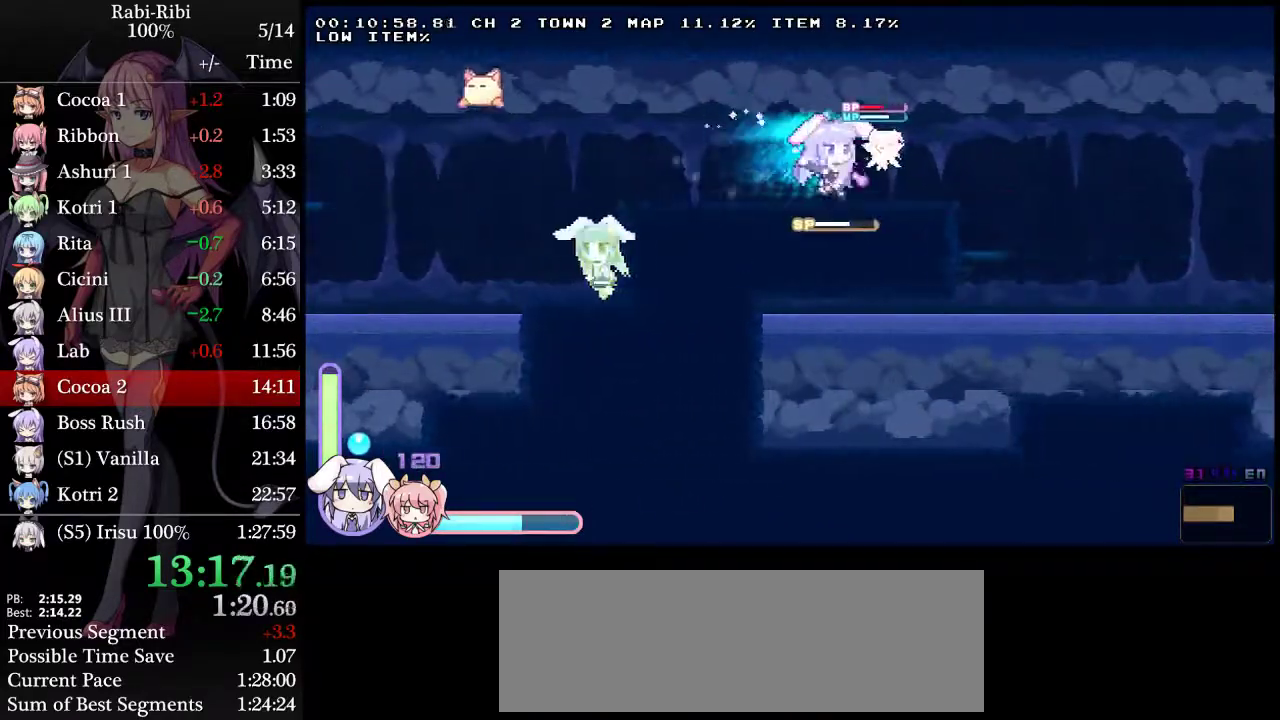
{"buttons": ["DPAD_RIGHT"], "events": [[33, "A", "down"], [100, "A", "up"], [150, "A", "down"], [150, "DPAD_DOWN", "up"], [233, "A", "up"]]}
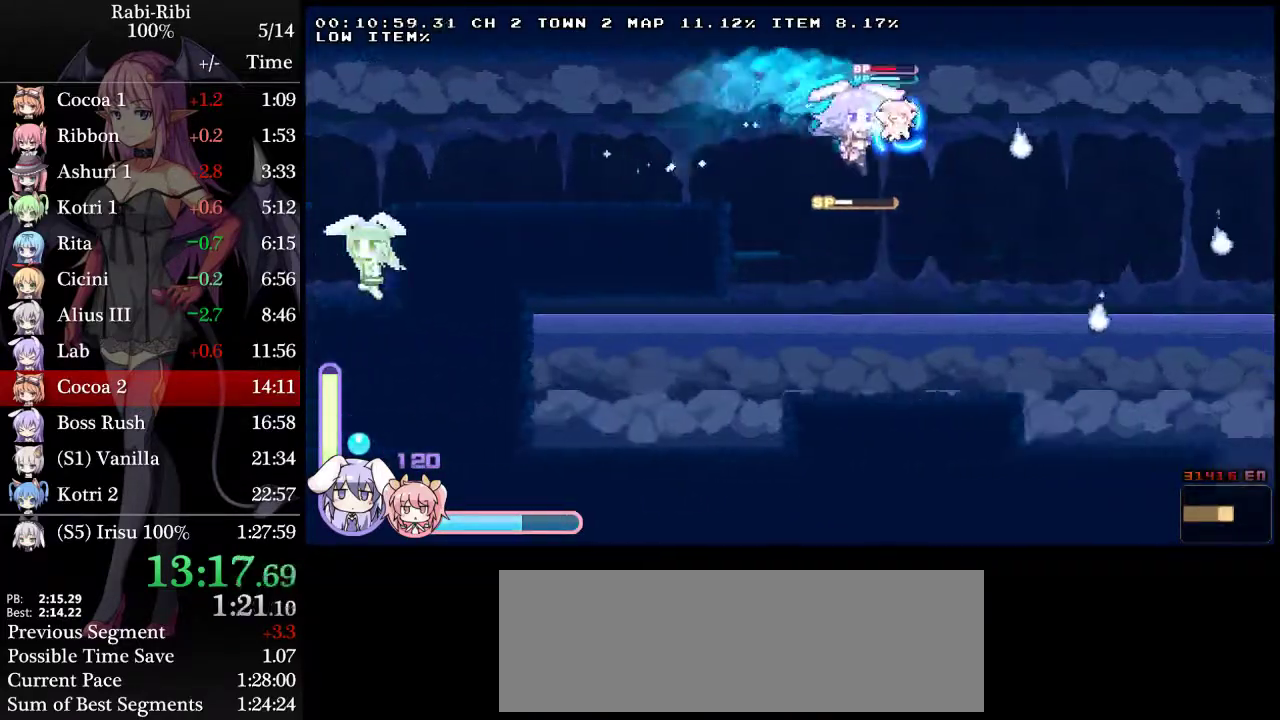
{"buttons": ["DPAD_DOWN", "DPAD_RIGHT"], "events": [[400, "A", "down"], [400, "DPAD_DOWN", "down"], [483, "A", "up"]]}
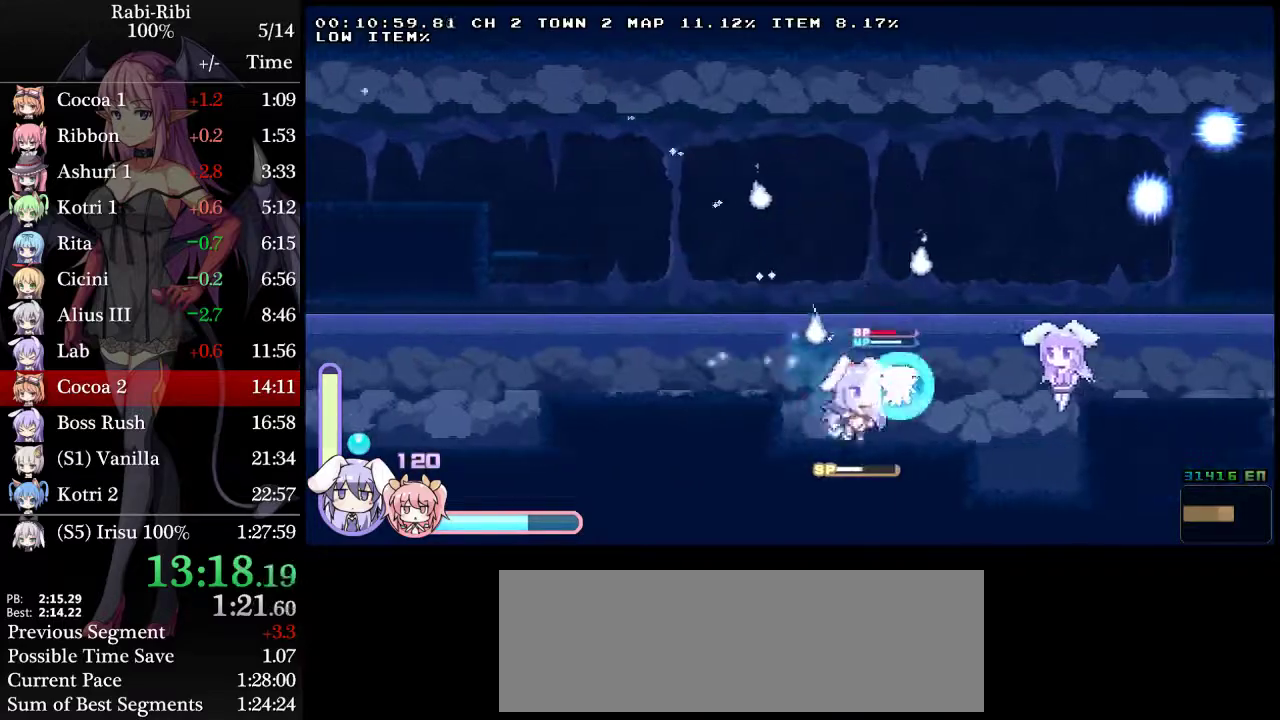
{"buttons": ["DPAD_RIGHT"], "events": [[33, "DPAD_DOWN", "up"], [50, "A", "down"], [283, "DPAD_DOWN", "down"], [367, "A", "up"], [400, "DPAD_DOWN", "up"]]}
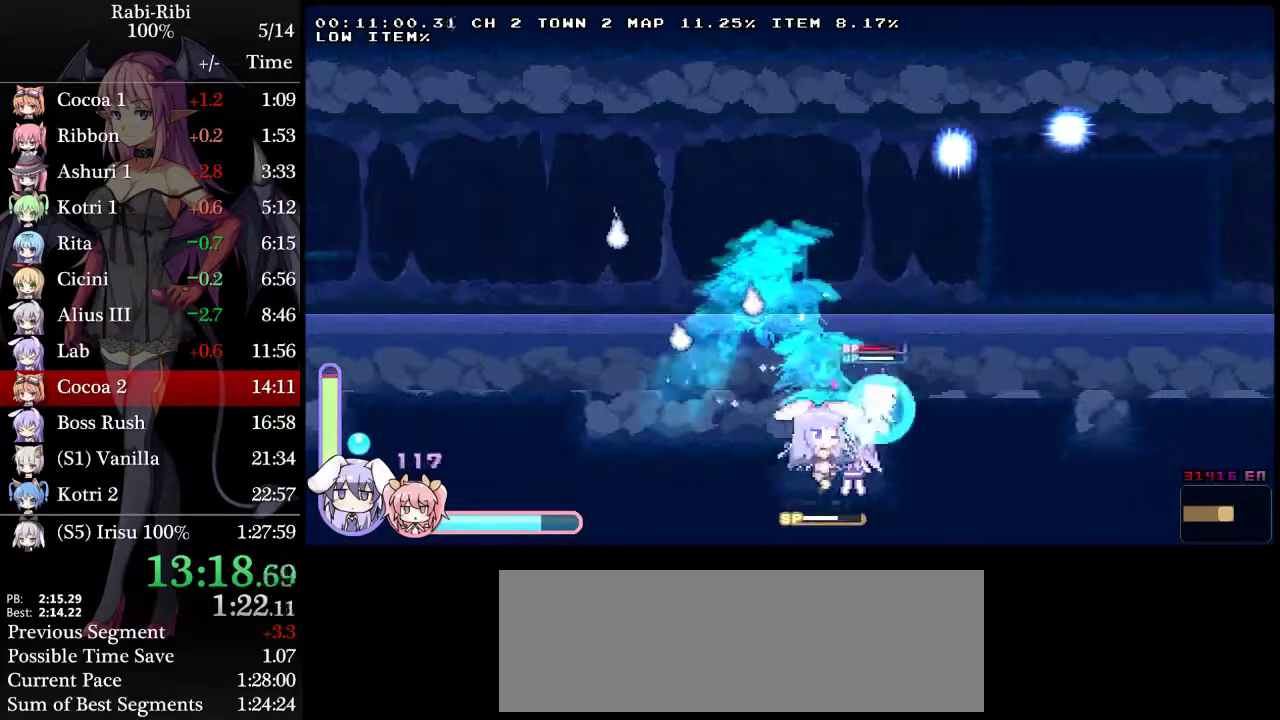
{"buttons": ["A", "DPAD_RIGHT"], "events": [[283, "A", "down"]]}
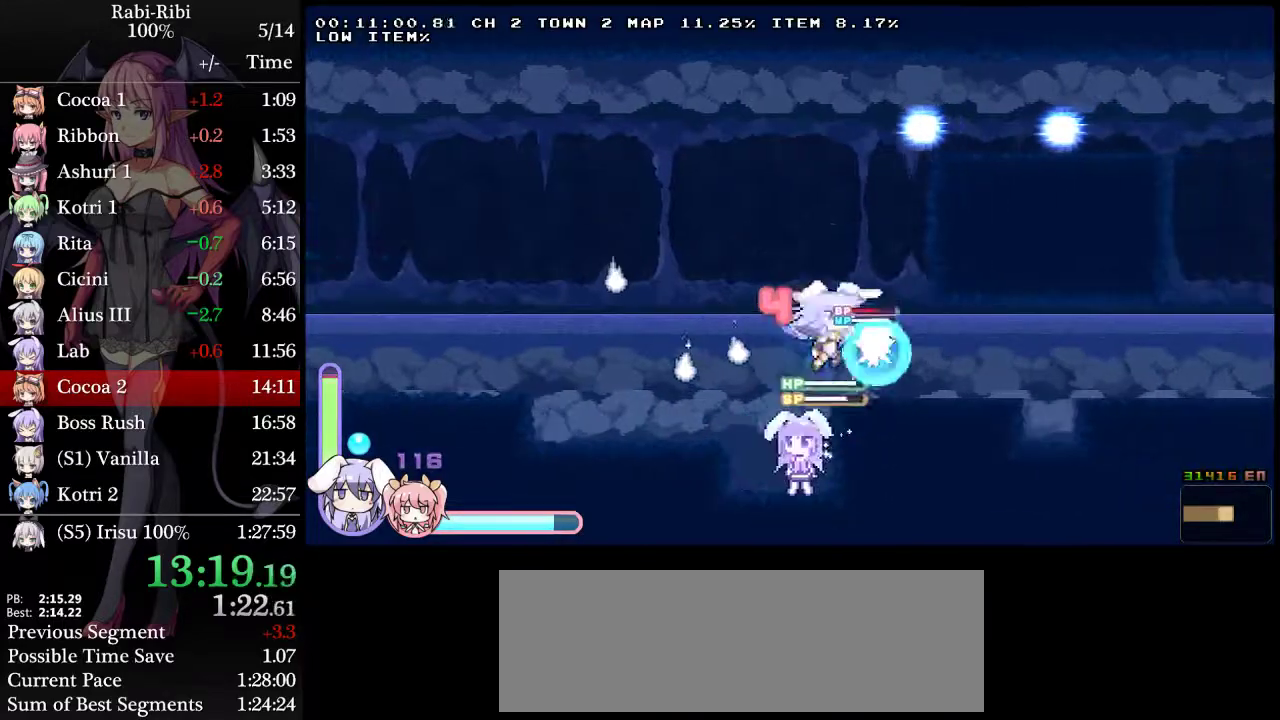
{"buttons": ["DPAD_RIGHT"], "events": [[17, "A", "up"], [33, "DPAD_DOWN", "down"], [100, "A", "down"], [150, "DPAD_DOWN", "up"], [283, "A", "up"]]}
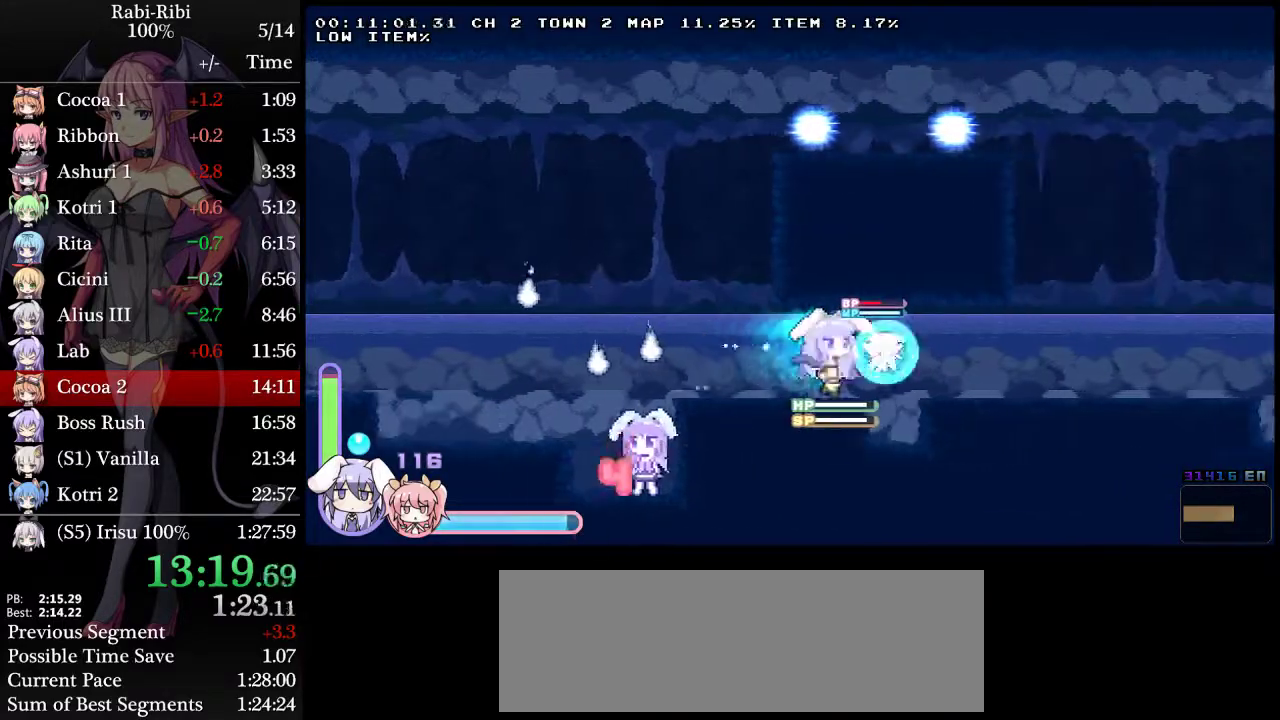
{"buttons": ["A", "DPAD_DOWN", "DPAD_RIGHT"], "events": [[150, "A", "down"], [300, "A", "up"], [483, "DPAD_DOWN", "down"], [500, "A", "down"]]}
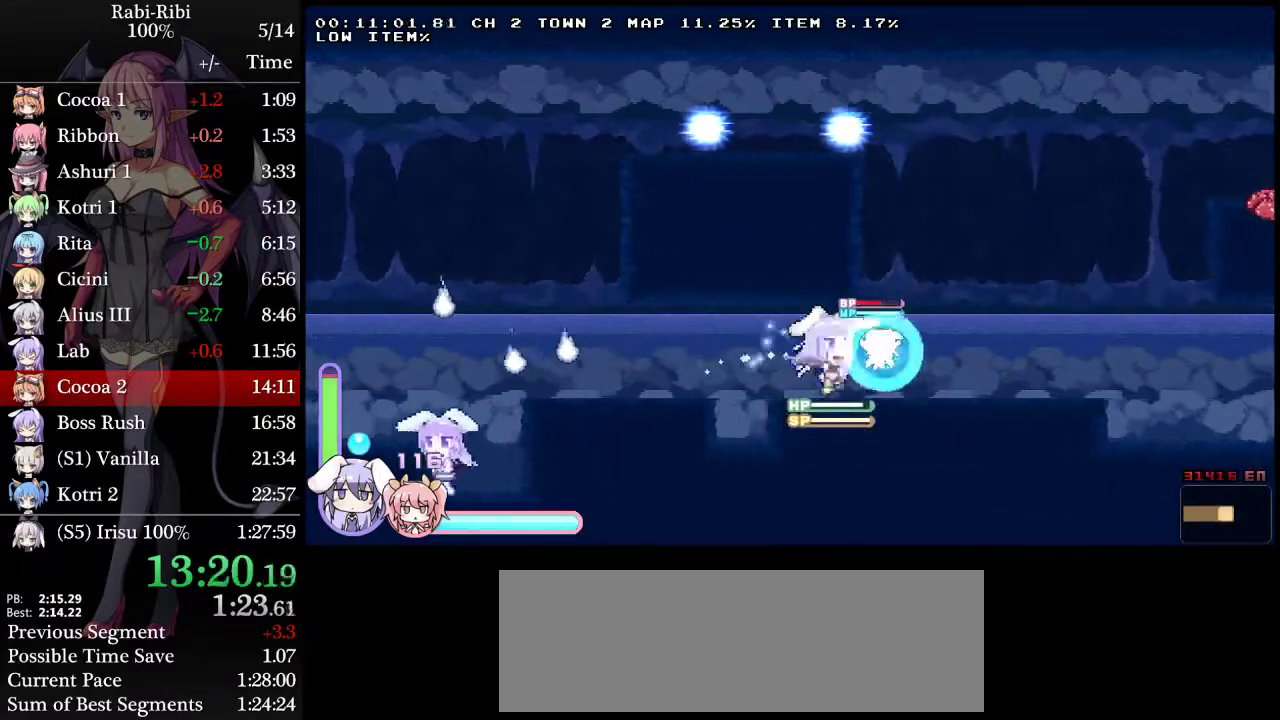
{"buttons": ["DPAD_RIGHT"], "events": [[83, "A", "up"], [117, "DPAD_DOWN", "up"], [200, "A", "down"], [367, "A", "up"]]}
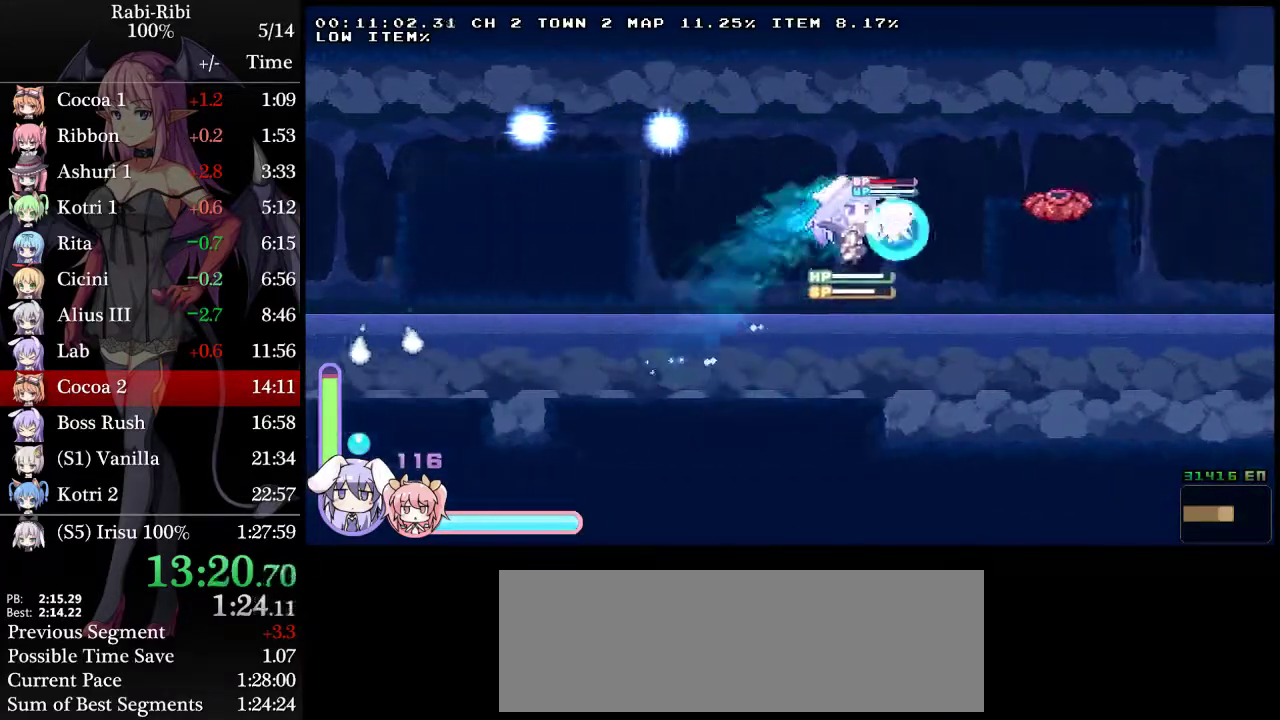
{"buttons": ["DPAD_DOWN", "DPAD_RIGHT"], "events": [[400, "DPAD_DOWN", "down"], [417, "A", "down"], [467, "A", "up"]]}
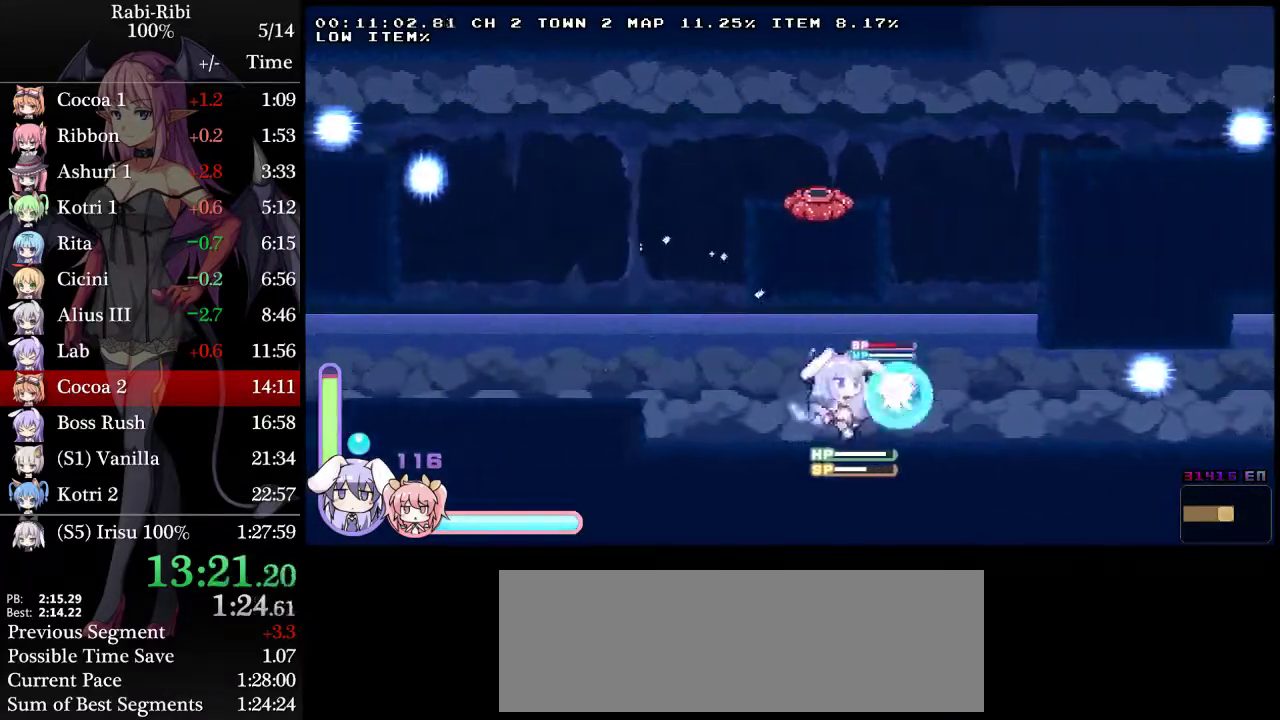
{"buttons": ["DPAD_RIGHT"], "events": [[17, "DPAD_DOWN", "up"]]}
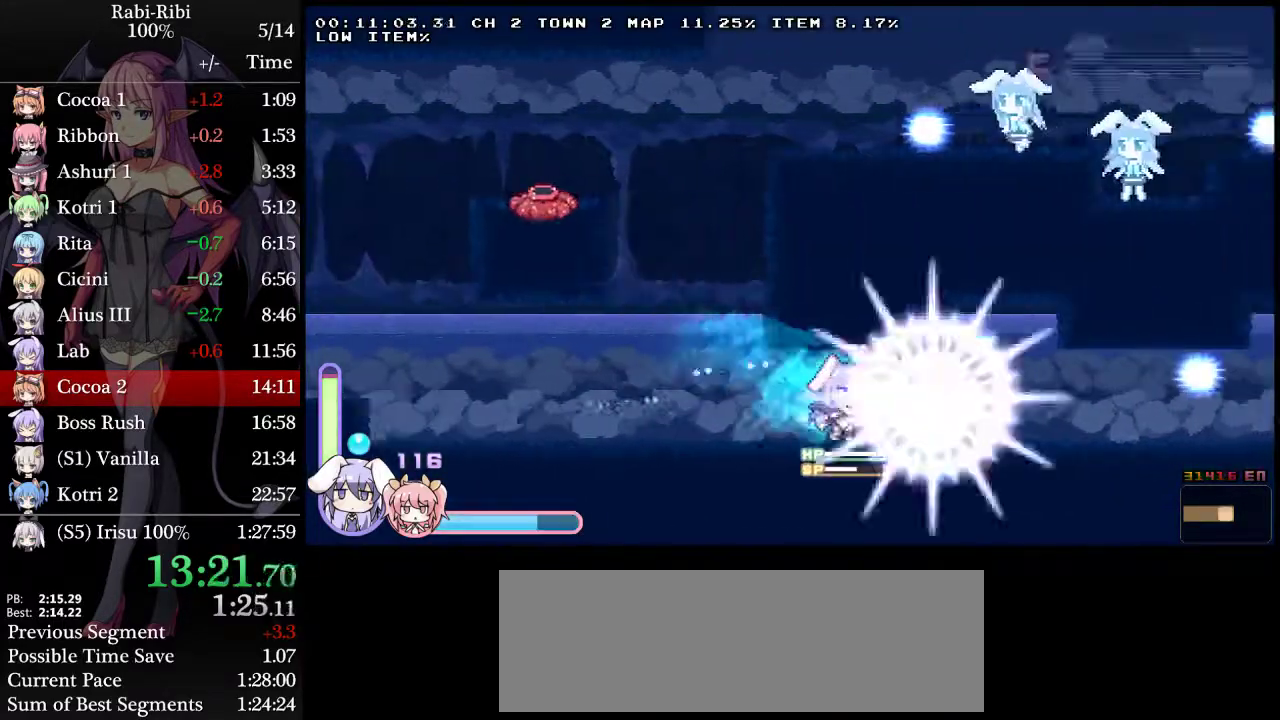
{"buttons": ["DPAD_RIGHT"], "events": []}
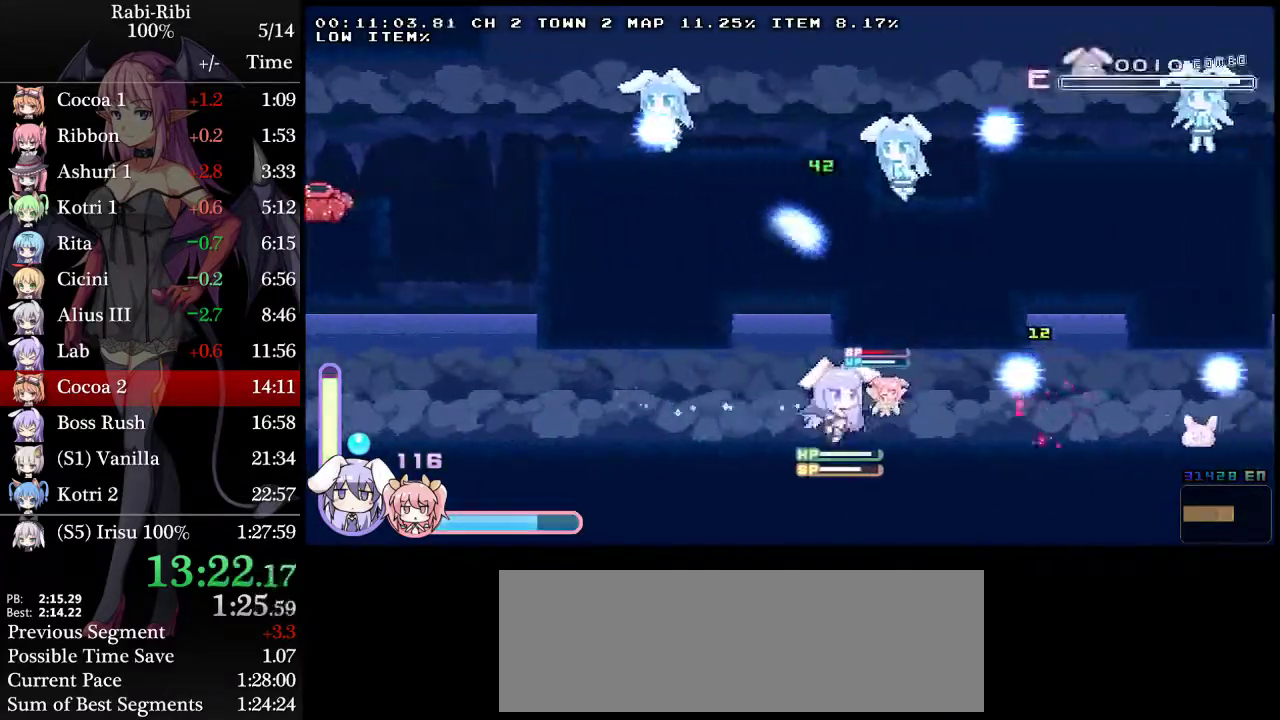
{"buttons": ["R2", "DPAD_RIGHT"], "events": [[117, "A", "down"], [167, "A", "up"], [167, "DPAD_DOWN", "down"], [233, "A", "down"], [267, "DPAD_DOWN", "up"], [300, "A", "up"], [417, "R2", "down"]]}
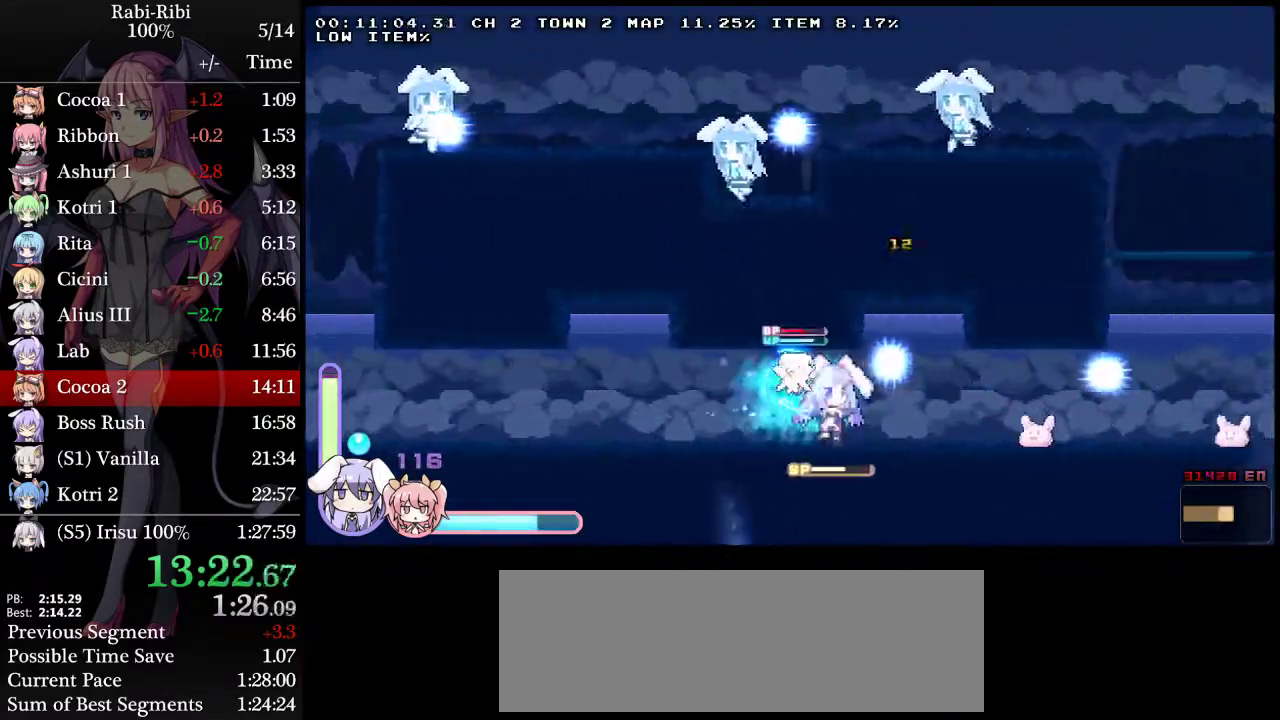
{"buttons": ["DPAD_RIGHT"], "events": [[133, "R2", "up"]]}
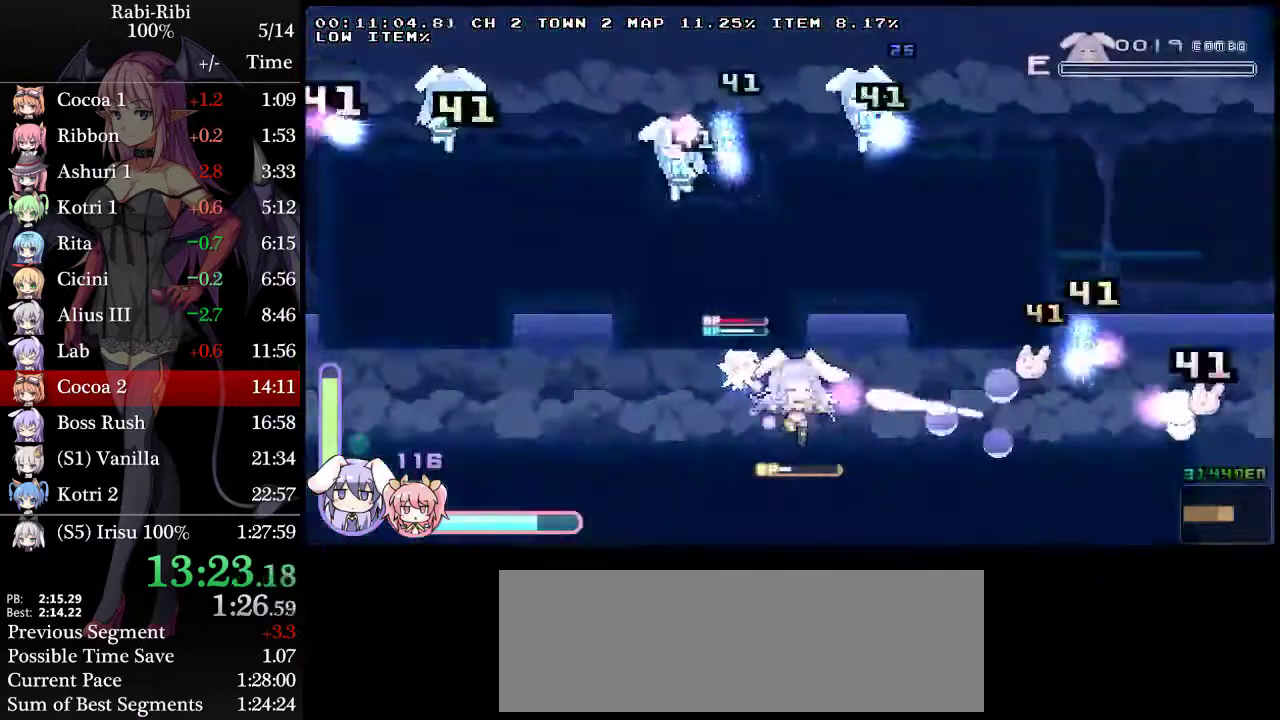
{"buttons": ["DPAD_RIGHT"], "events": []}
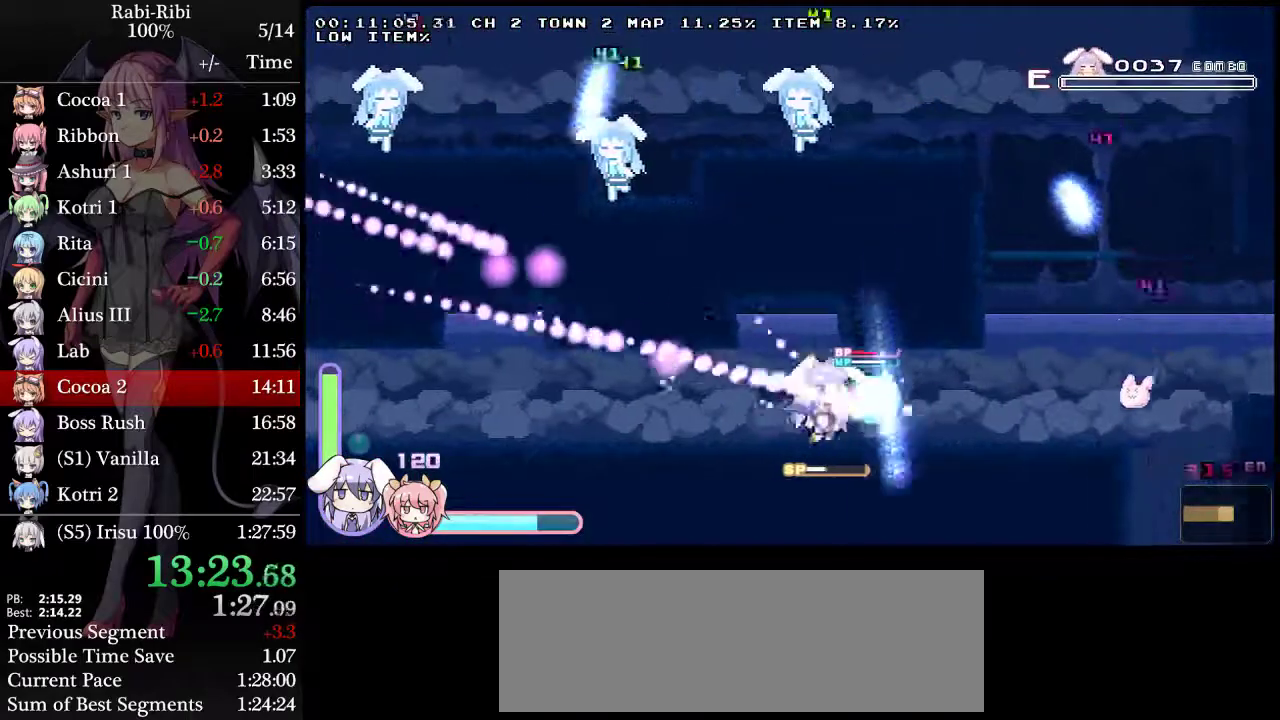
{"buttons": ["DPAD_RIGHT"], "events": [[167, "A", "down"], [250, "A", "up"], [250, "DPAD_DOWN", "down"], [300, "A", "down"], [350, "DPAD_DOWN", "up"], [433, "A", "up"]]}
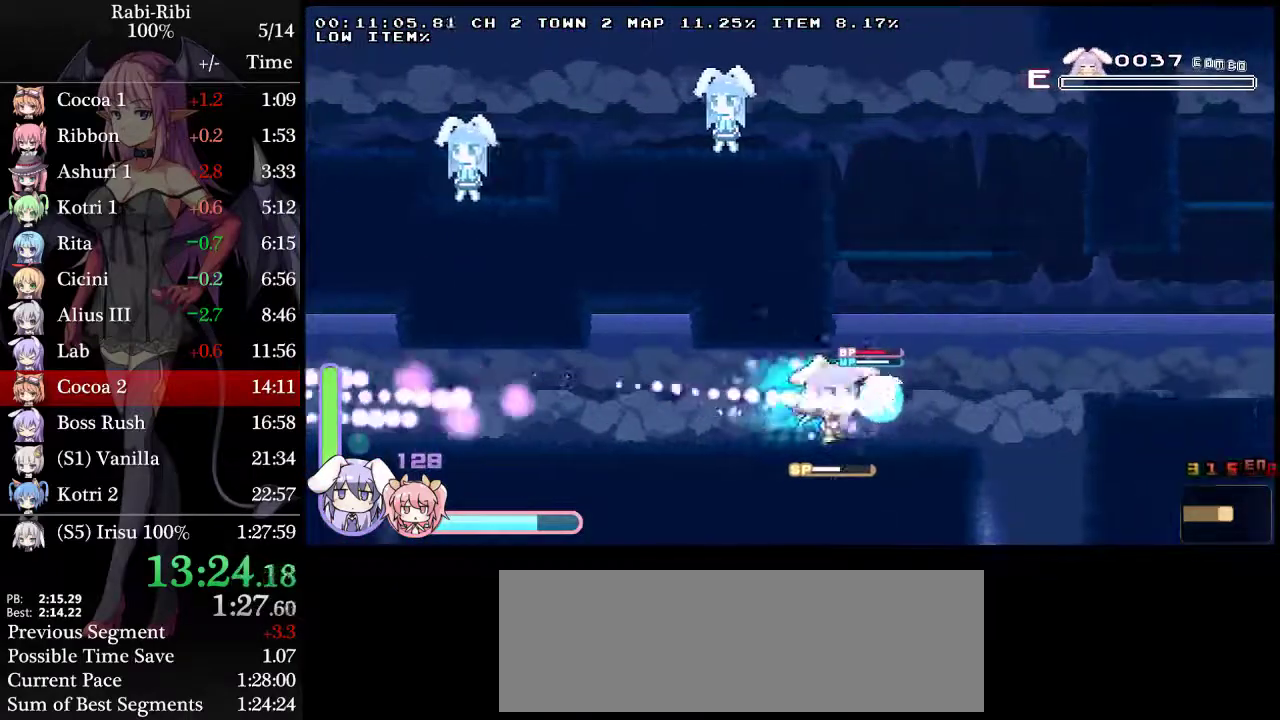
{"buttons": ["A", "DPAD_RIGHT"], "events": [[417, "A", "down"]]}
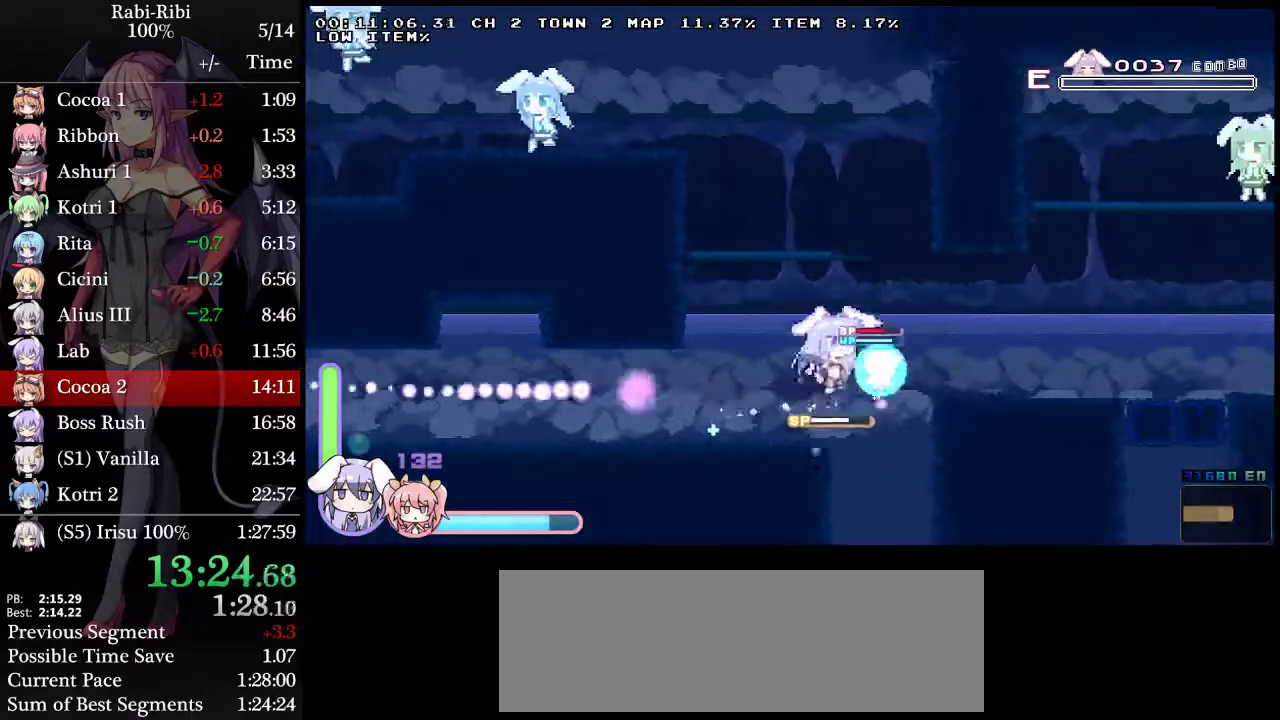
{"buttons": ["DPAD_RIGHT"], "events": [[100, "DPAD_DOWN", "down"], [317, "DPAD_DOWN", "up"], [383, "A", "up"]]}
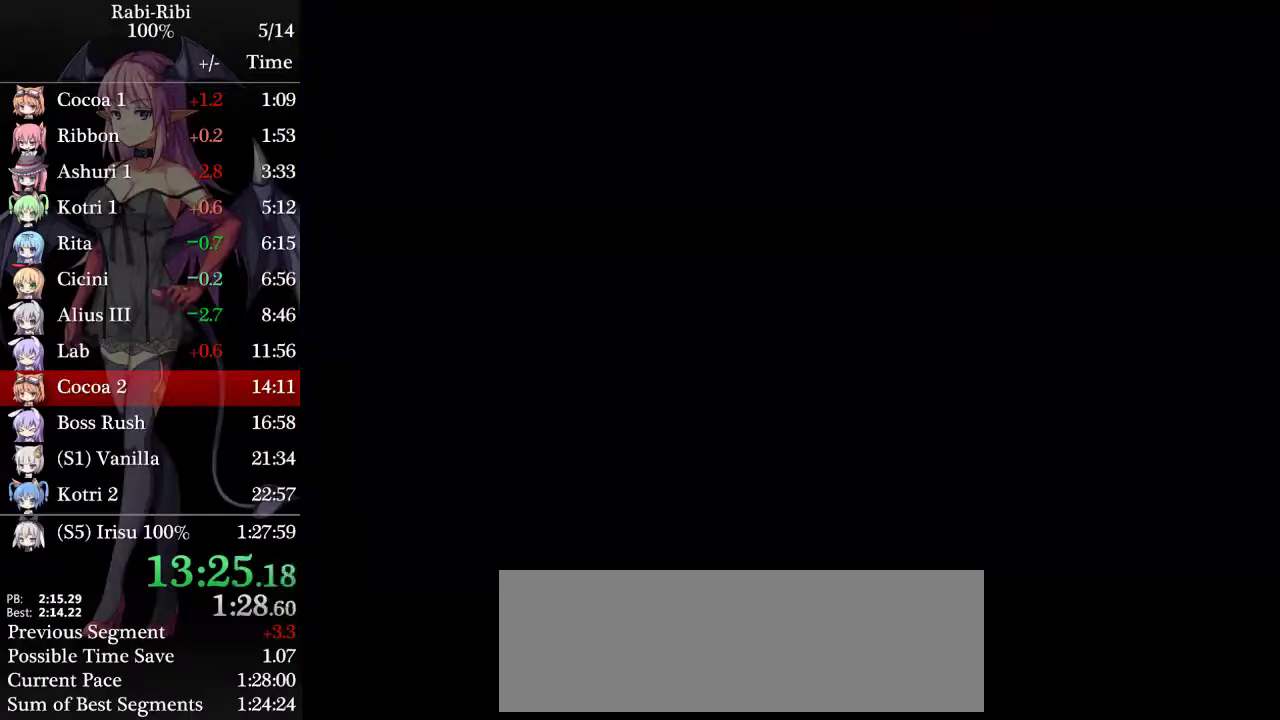
{"buttons": ["DPAD_DOWN", "DPAD_RIGHT"], "events": [[383, "DPAD_DOWN", "down"], [417, "A", "down"], [467, "A", "up"]]}
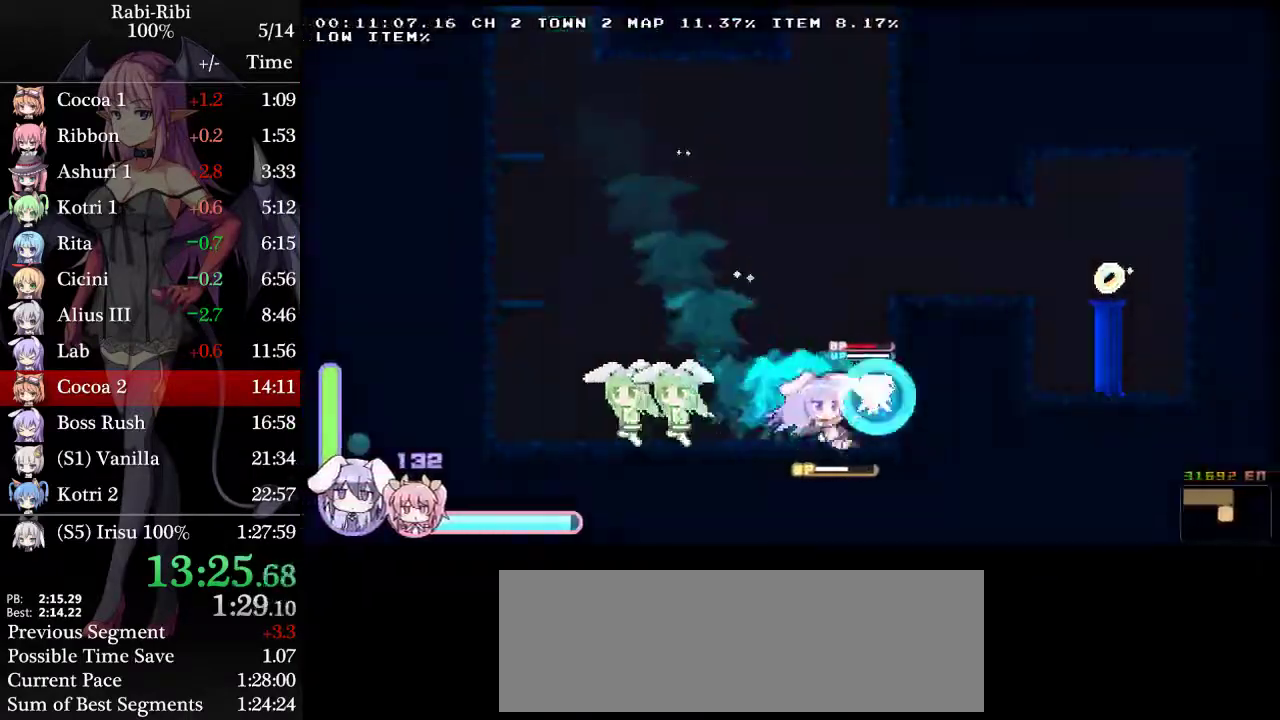
{"buttons": ["DPAD_RIGHT"], "events": [[17, "A", "down"], [50, "DPAD_DOWN", "up"], [283, "A", "up"]]}
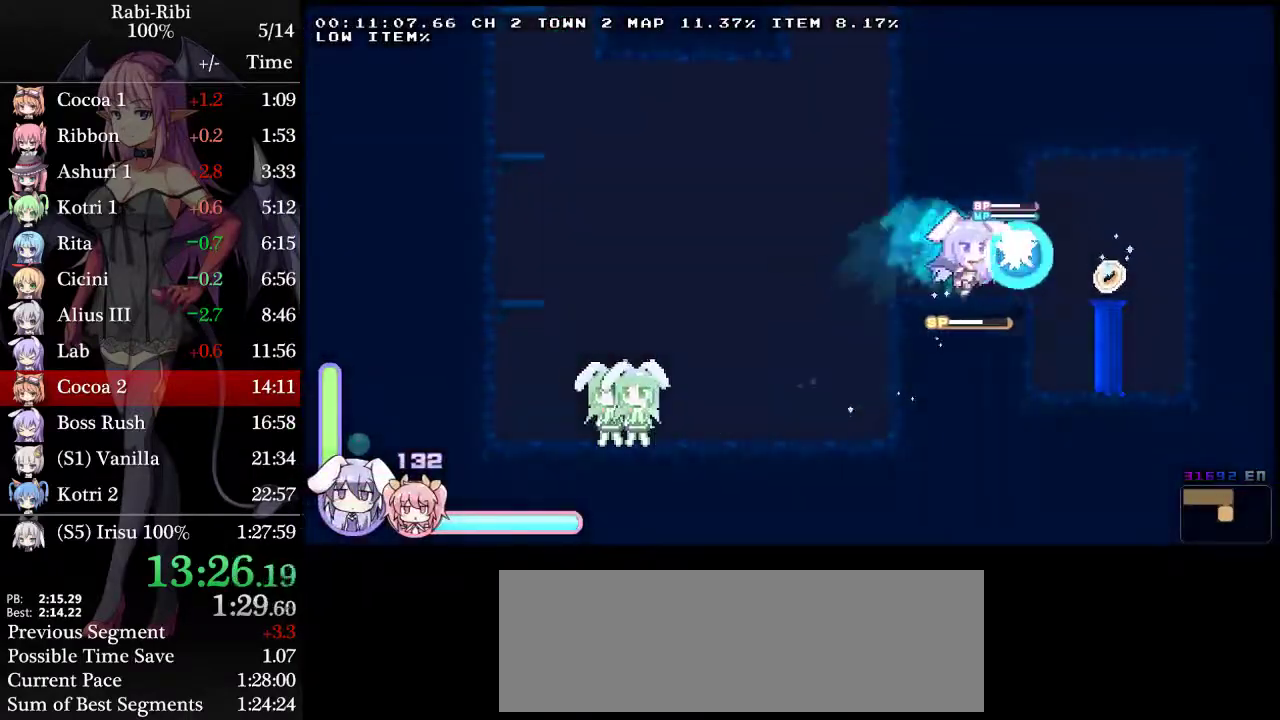
{"buttons": [], "events": [[350, "A", "down"], [483, "A", "up"], [483, "DPAD_RIGHT", "up"]]}